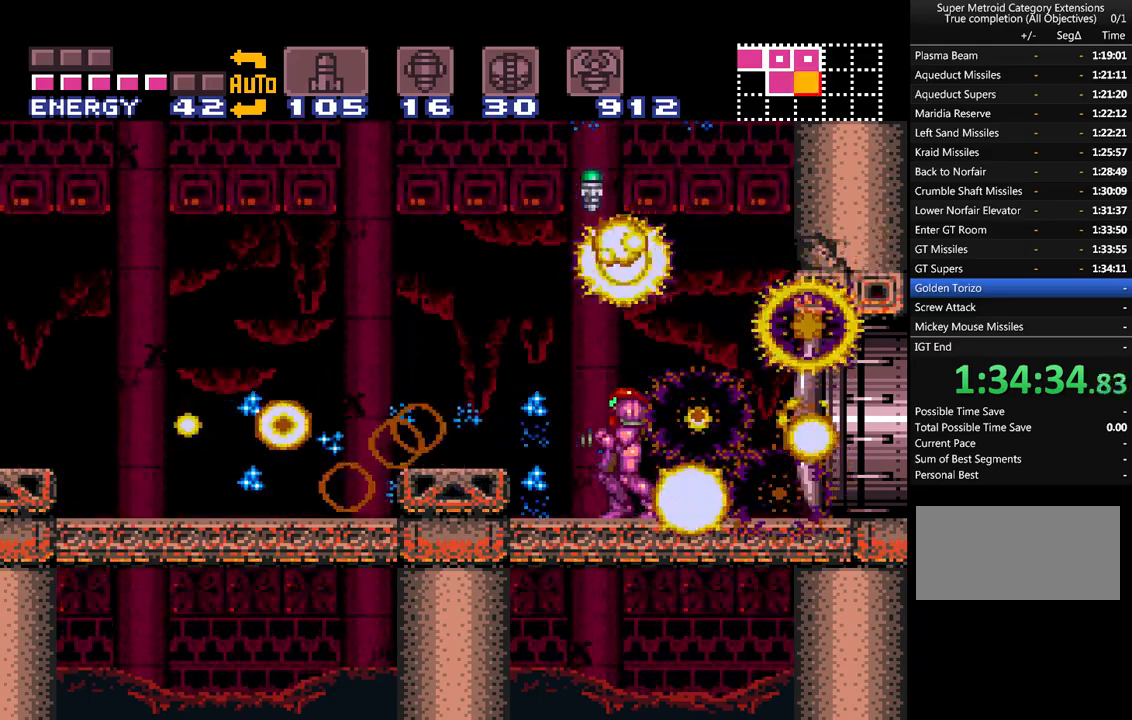
Gameplay with a controller (Nintendo layout); each line is a JSON object with the inputs held at the frame after it. "events" lists button and stick changes between this image and that frame as [ms after this image, input, new state], when the widget could be followed in between. Not read: L3 R3.
{"buttons": ["A", "DPAD_LEFT"], "events": [[67, "Y", "down"], [117, "Y", "up"], [317, "A", "down"], [350, "DPAD_LEFT", "down"]]}
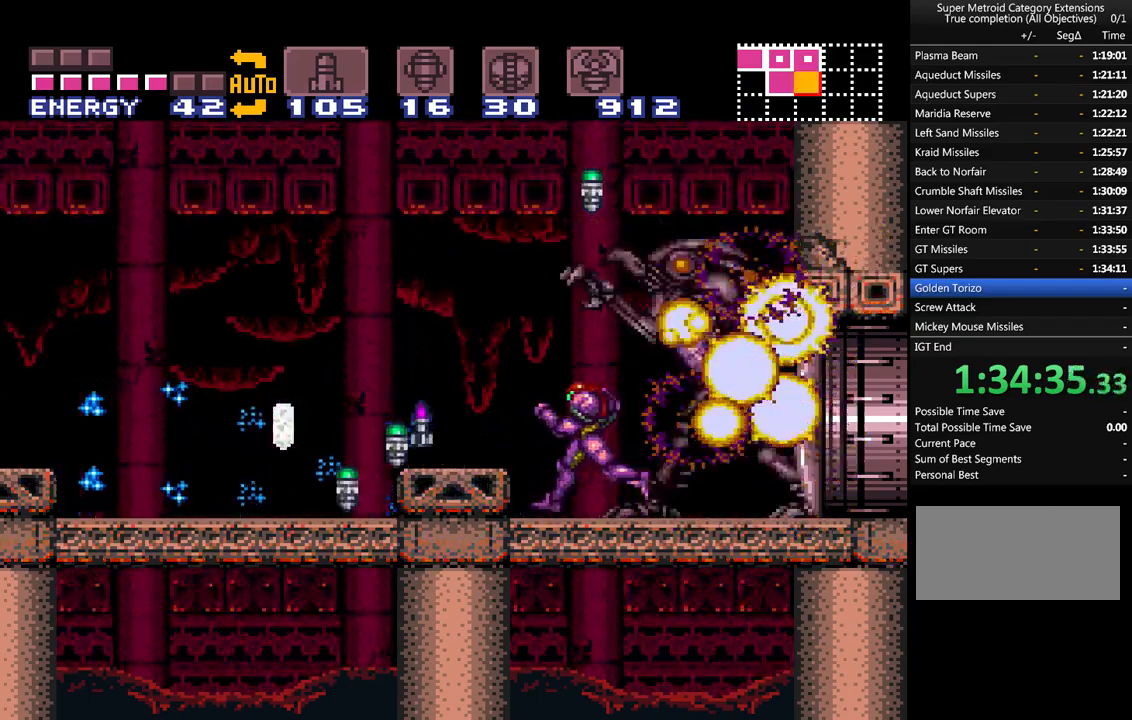
{"buttons": ["A", "DPAD_RIGHT"], "events": [[350, "DPAD_LEFT", "up"], [433, "DPAD_RIGHT", "down"]]}
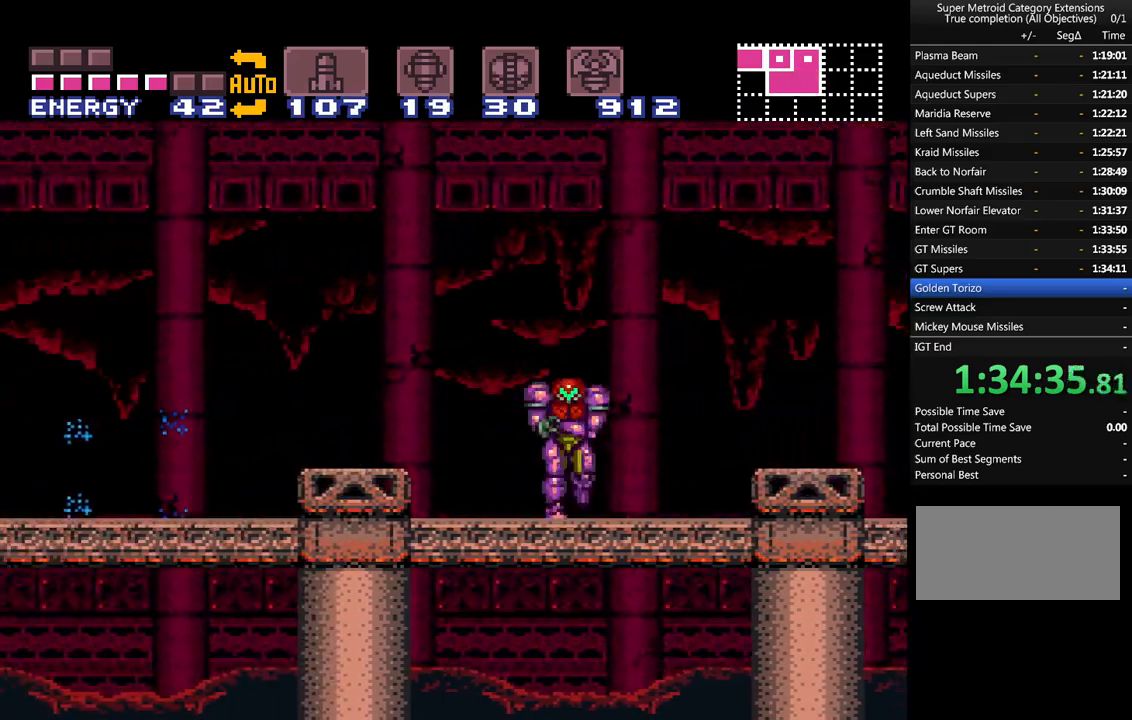
{"buttons": ["A", "B", "DPAD_RIGHT"], "events": [[400, "B", "down"]]}
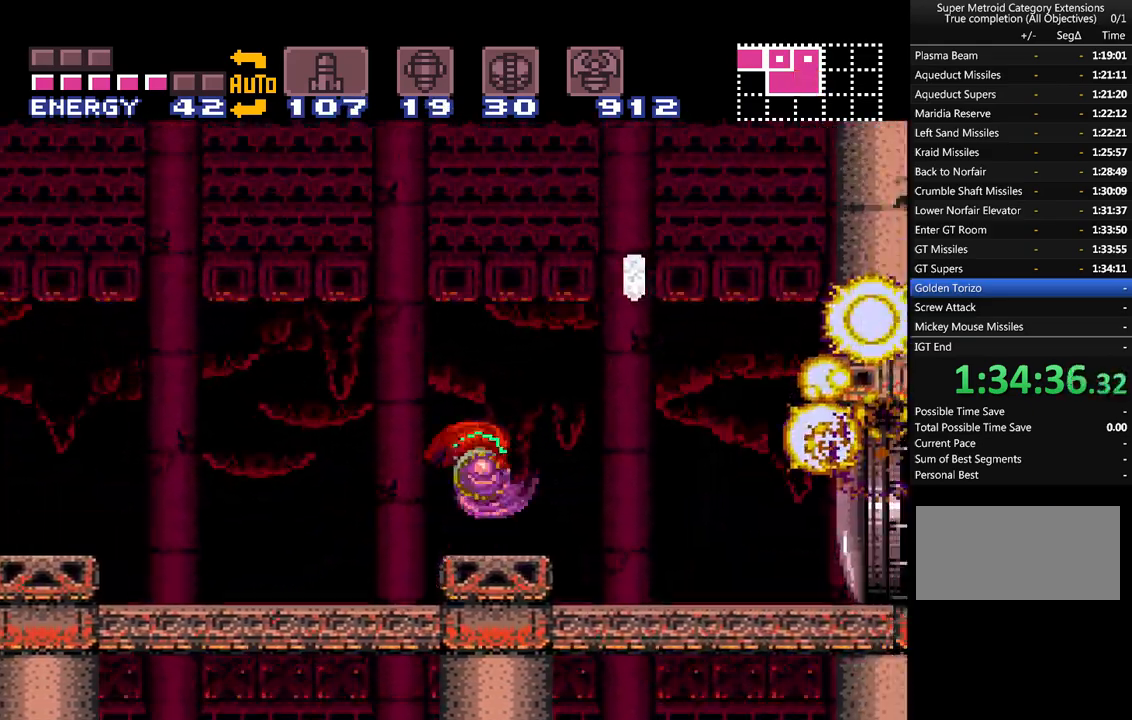
{"buttons": ["A"], "events": [[150, "B", "up"], [467, "DPAD_RIGHT", "up"]]}
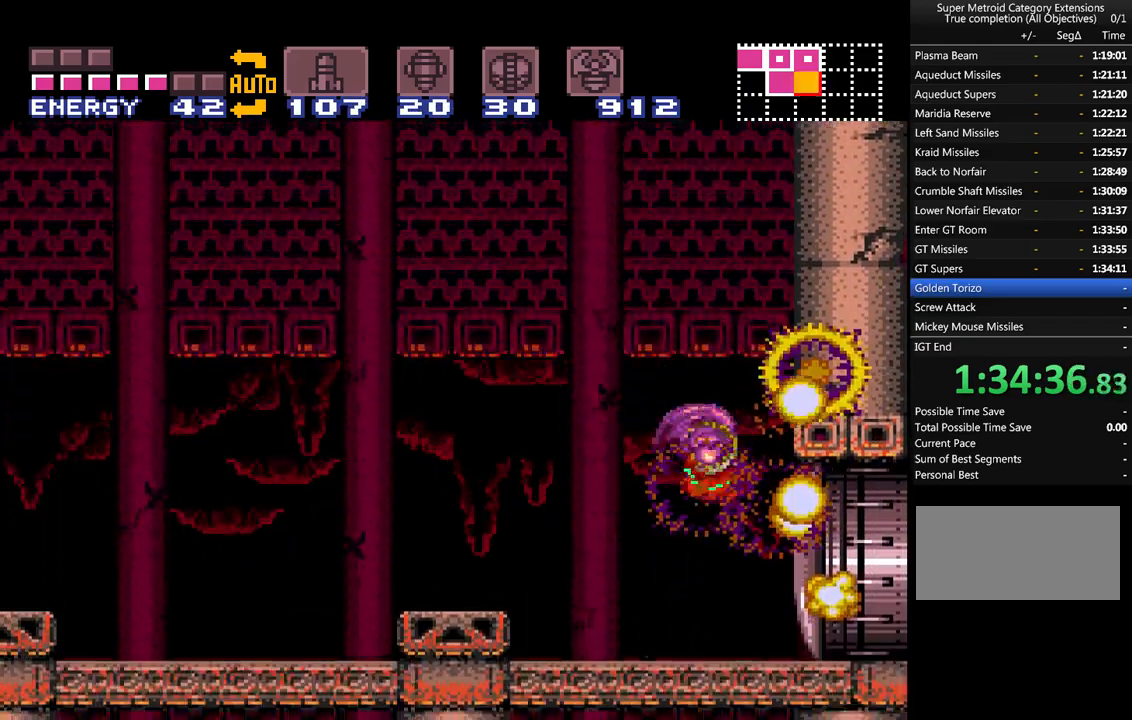
{"buttons": ["A"], "events": [[83, "DPAD_LEFT", "down"], [217, "DPAD_LEFT", "up"]]}
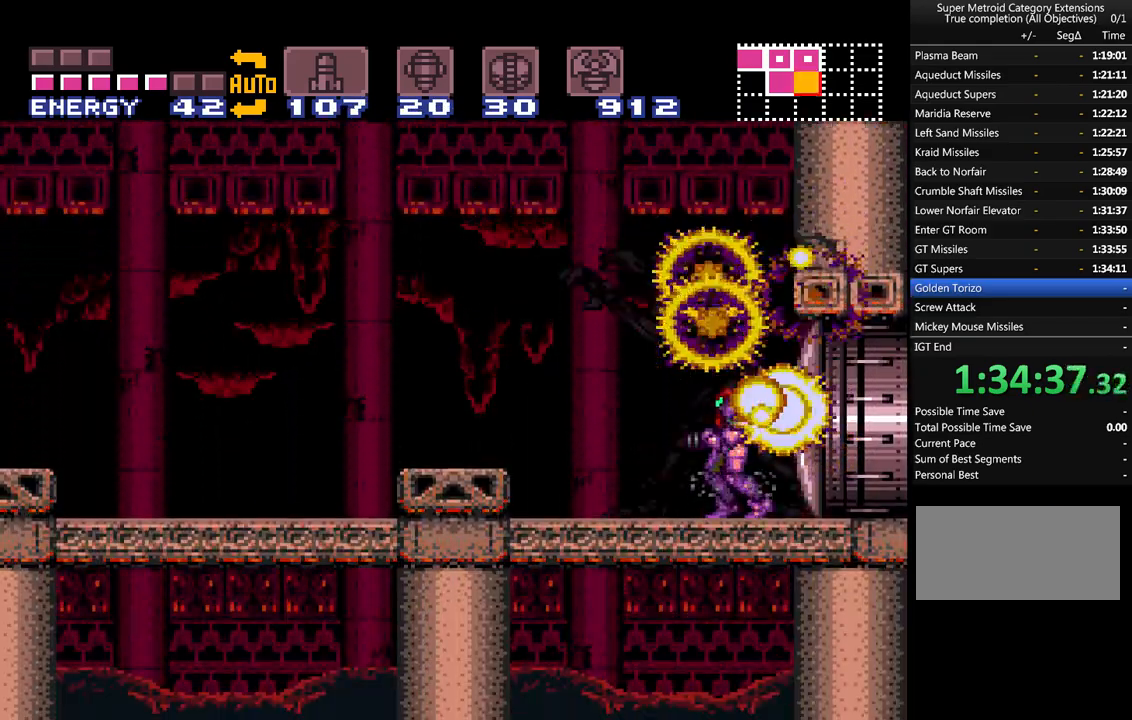
{"buttons": ["A"], "events": []}
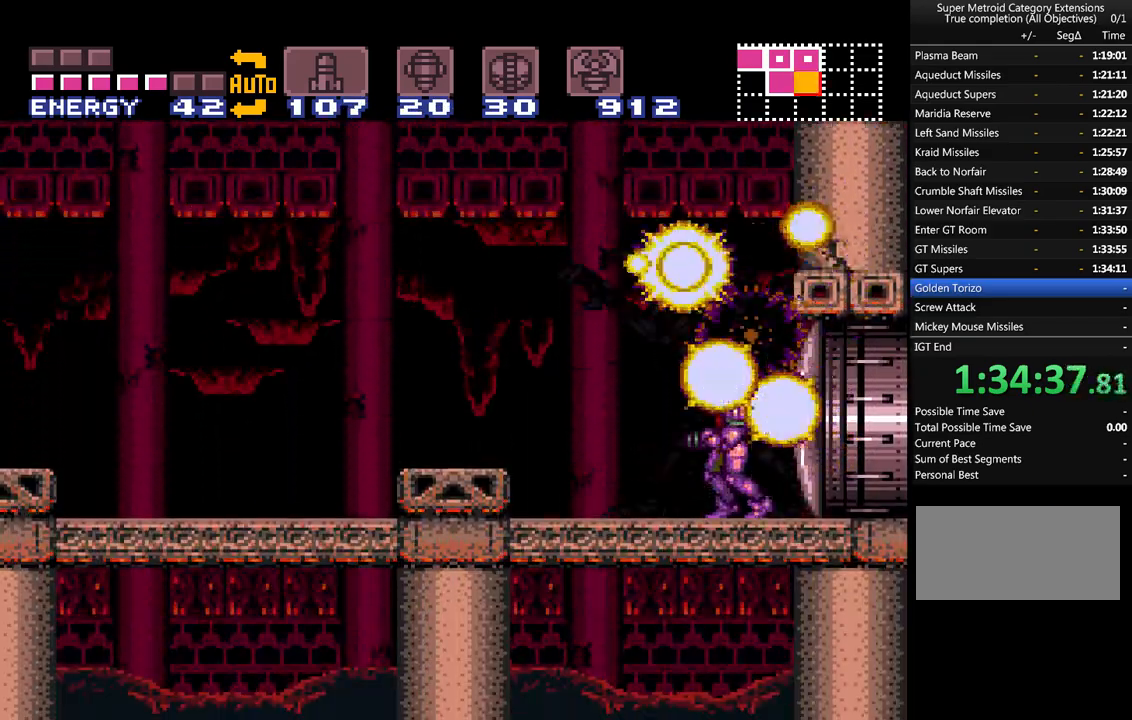
{"buttons": ["A"], "events": []}
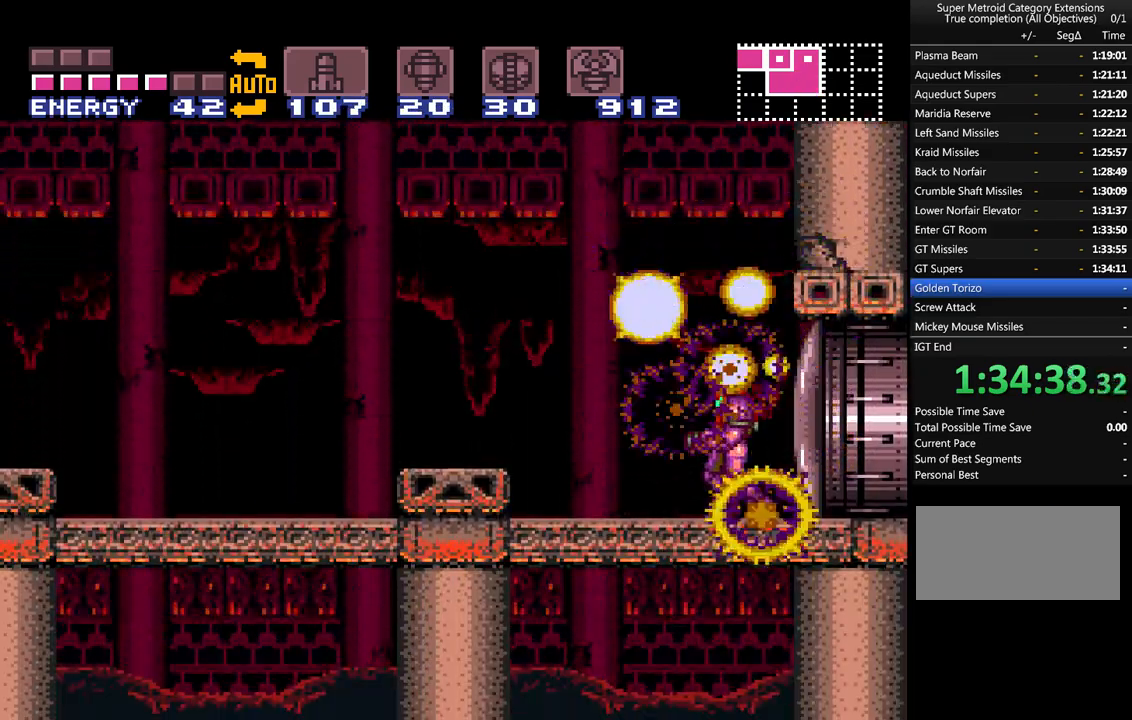
{"buttons": ["A"], "events": []}
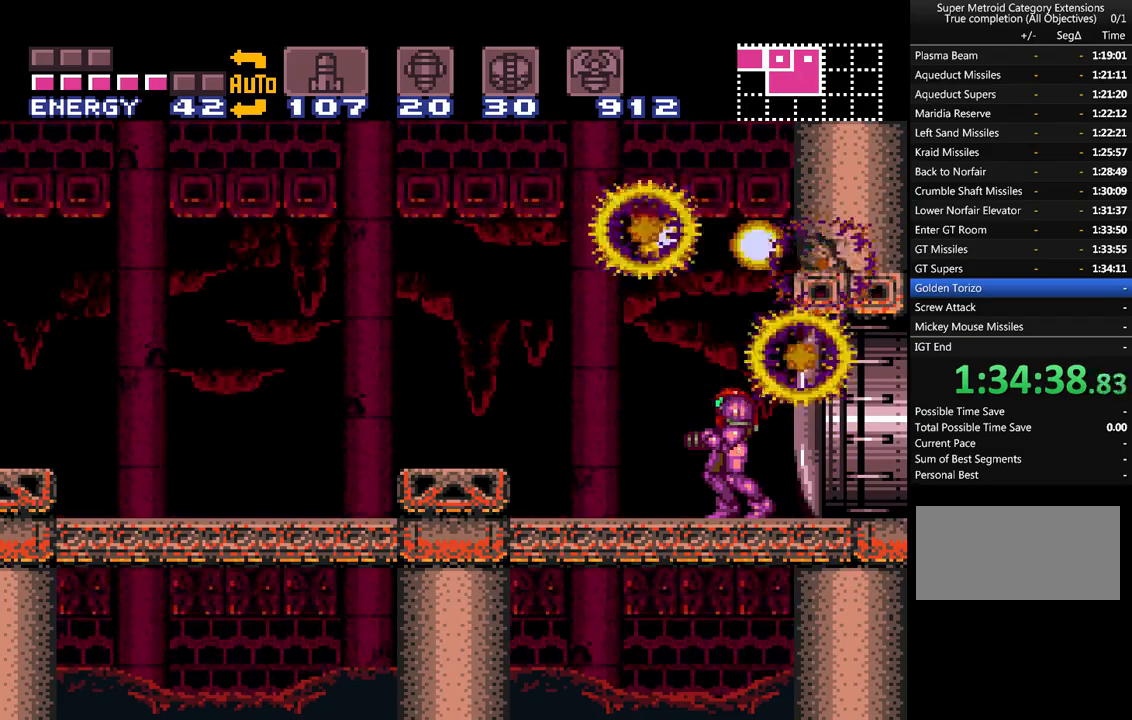
{"buttons": ["A", "DPAD_LEFT"], "events": [[333, "DPAD_LEFT", "down"]]}
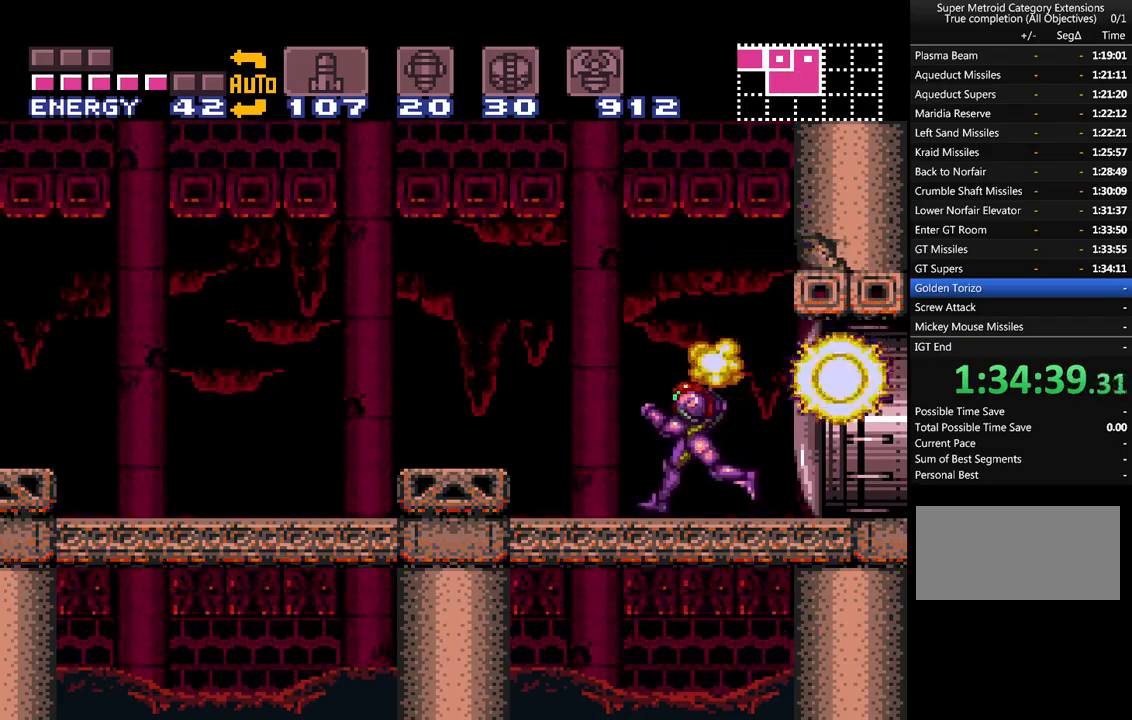
{"buttons": ["A", "B", "DPAD_LEFT"], "events": [[333, "B", "down"]]}
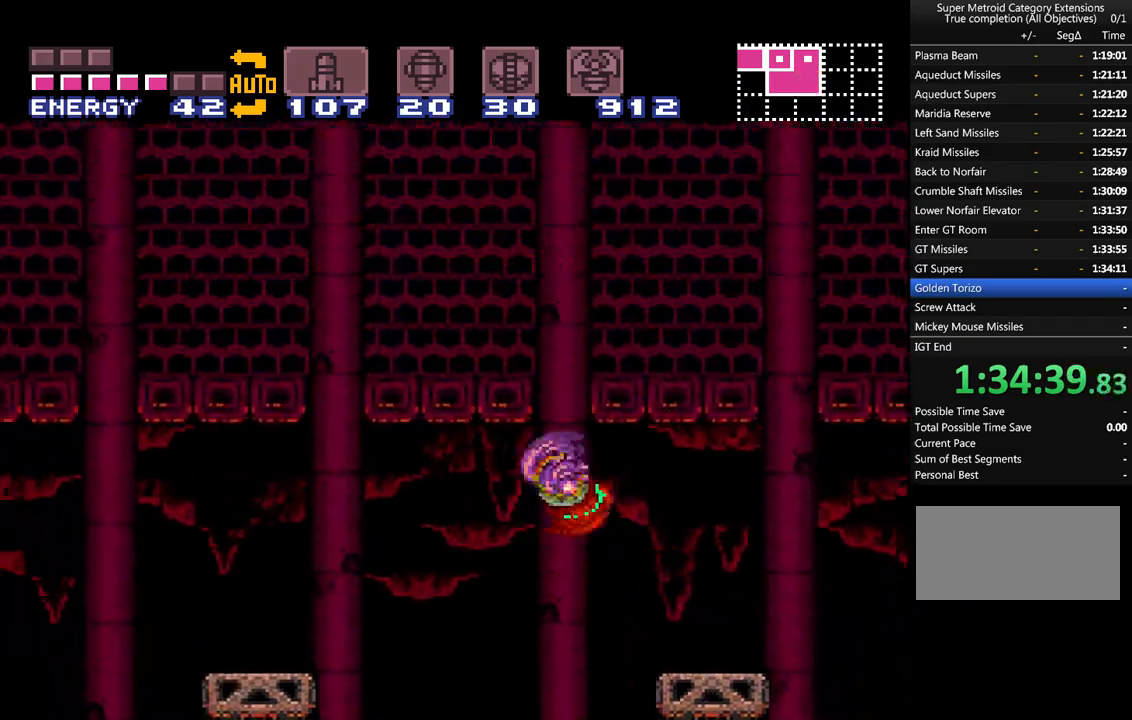
{"buttons": ["A", "DPAD_LEFT"], "events": [[117, "B", "up"]]}
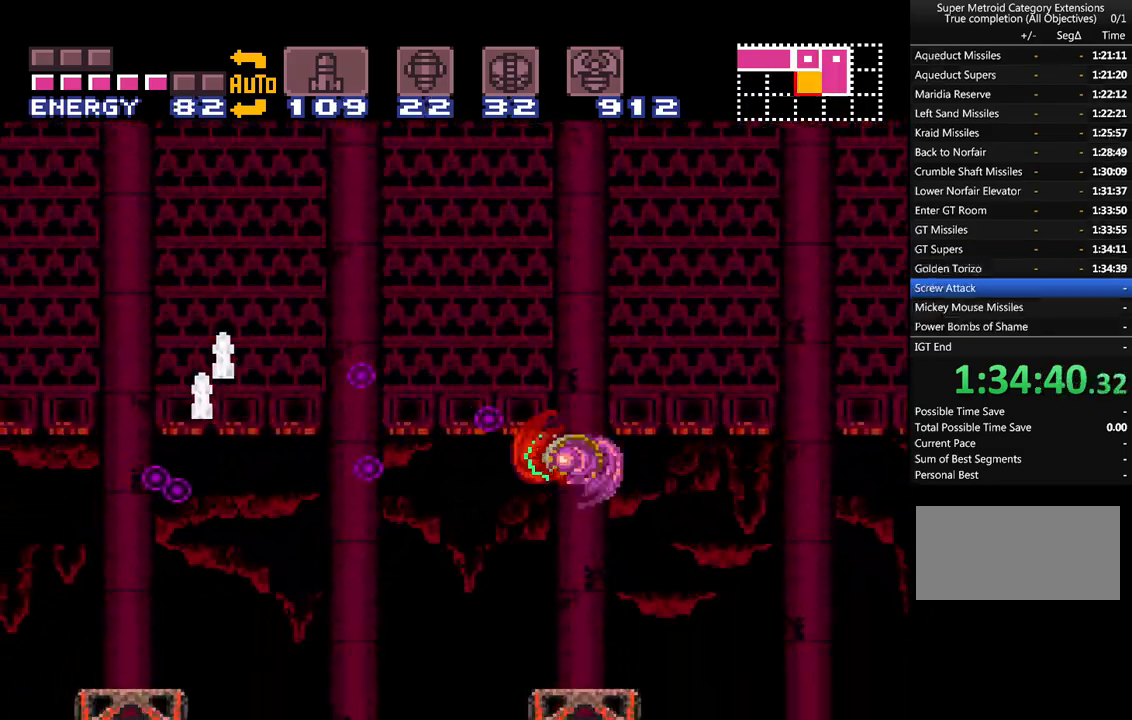
{"buttons": ["A", "DPAD_LEFT"], "events": [[150, "B", "down"], [300, "B", "up"]]}
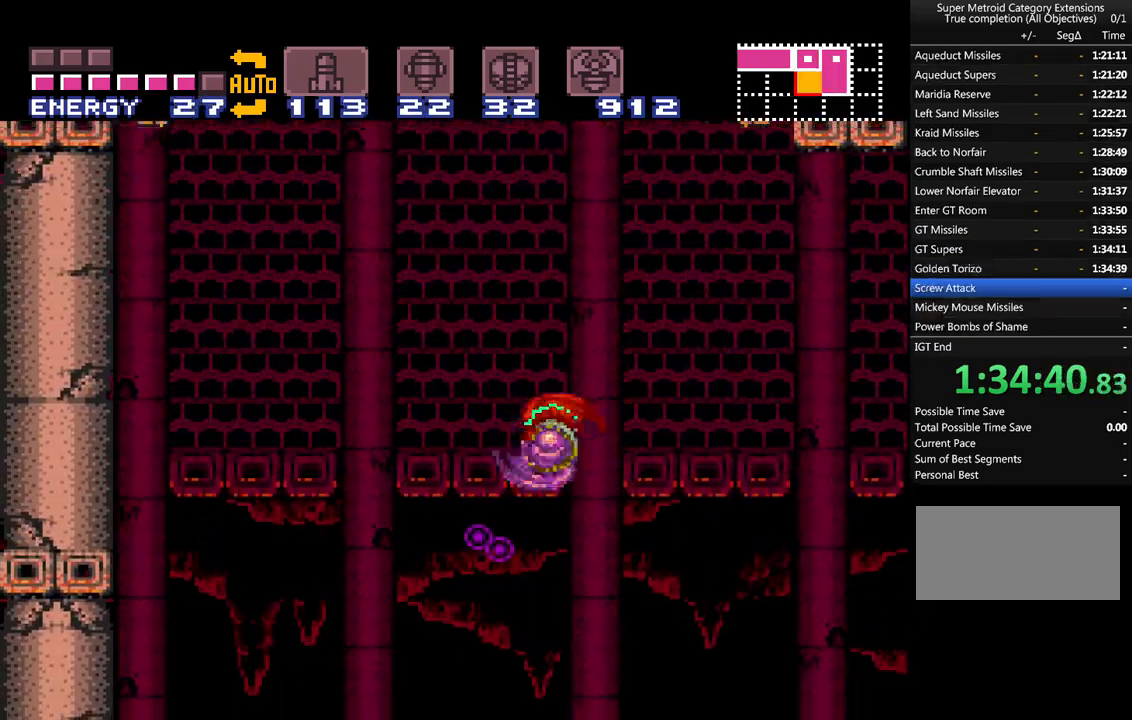
{"buttons": ["A", "DPAD_RIGHT"], "events": [[267, "DPAD_LEFT", "up"], [367, "DPAD_RIGHT", "down"]]}
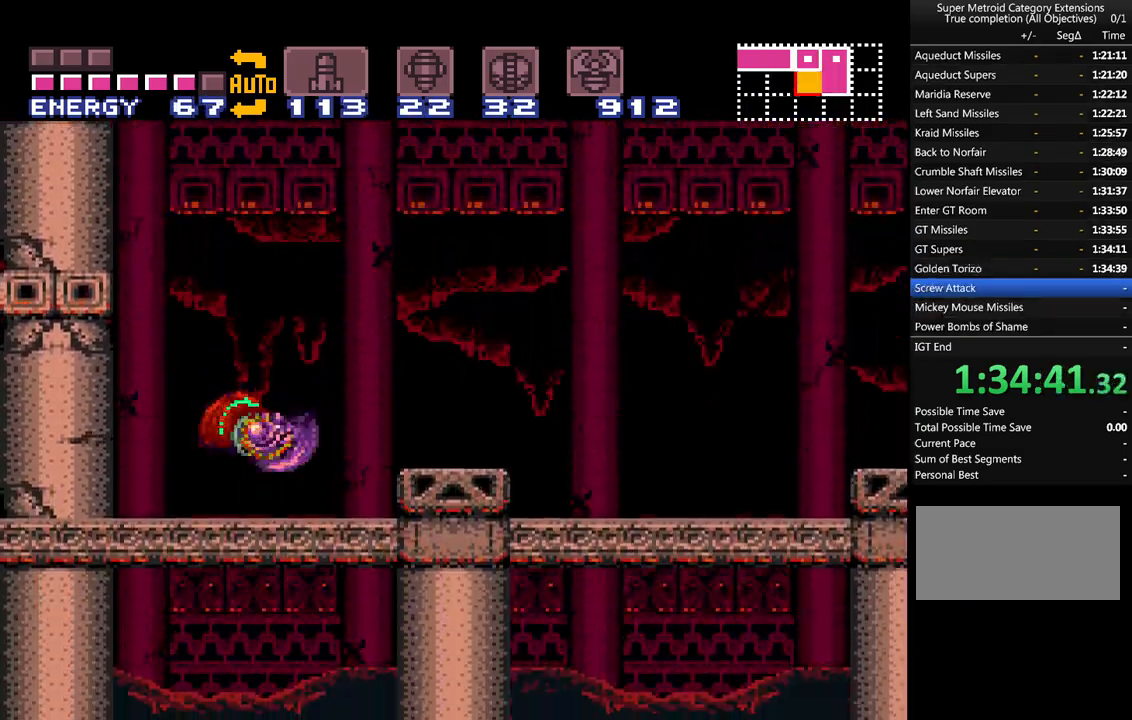
{"buttons": ["A", "Y", "DPAD_RIGHT"], "events": [[50, "Y", "down"], [150, "Y", "up"], [483, "Y", "down"]]}
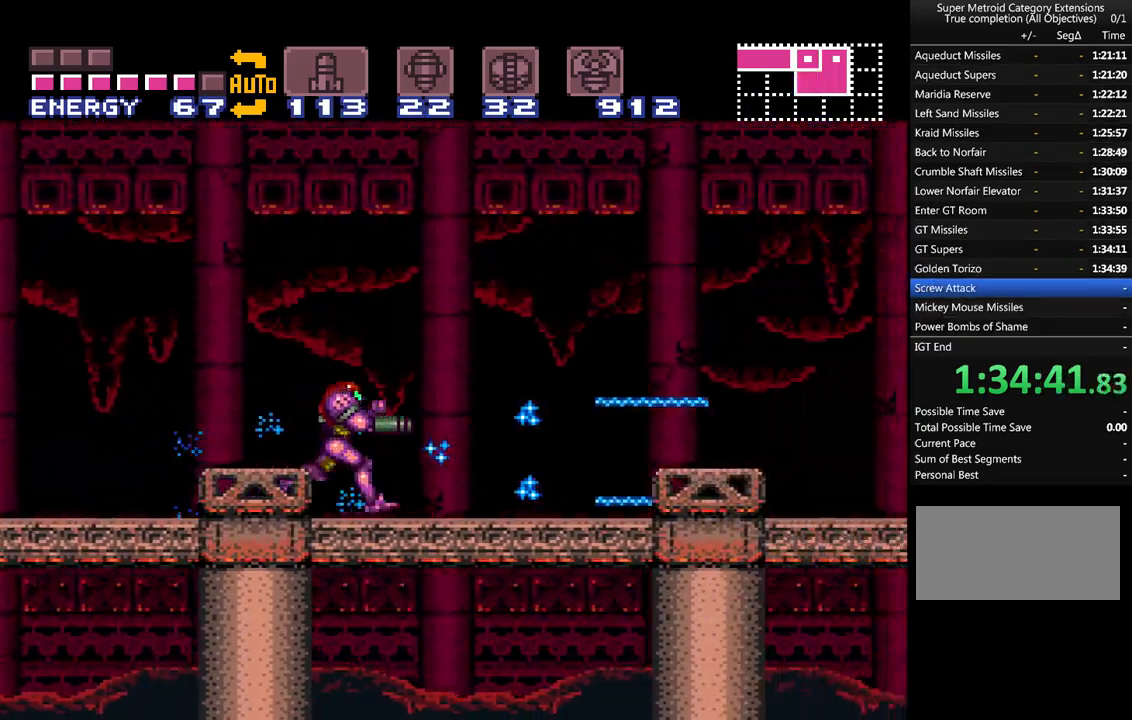
{"buttons": ["A", "B", "DPAD_RIGHT"], "events": [[50, "Y", "up"], [267, "A", "up"], [300, "A", "down"], [417, "B", "down"]]}
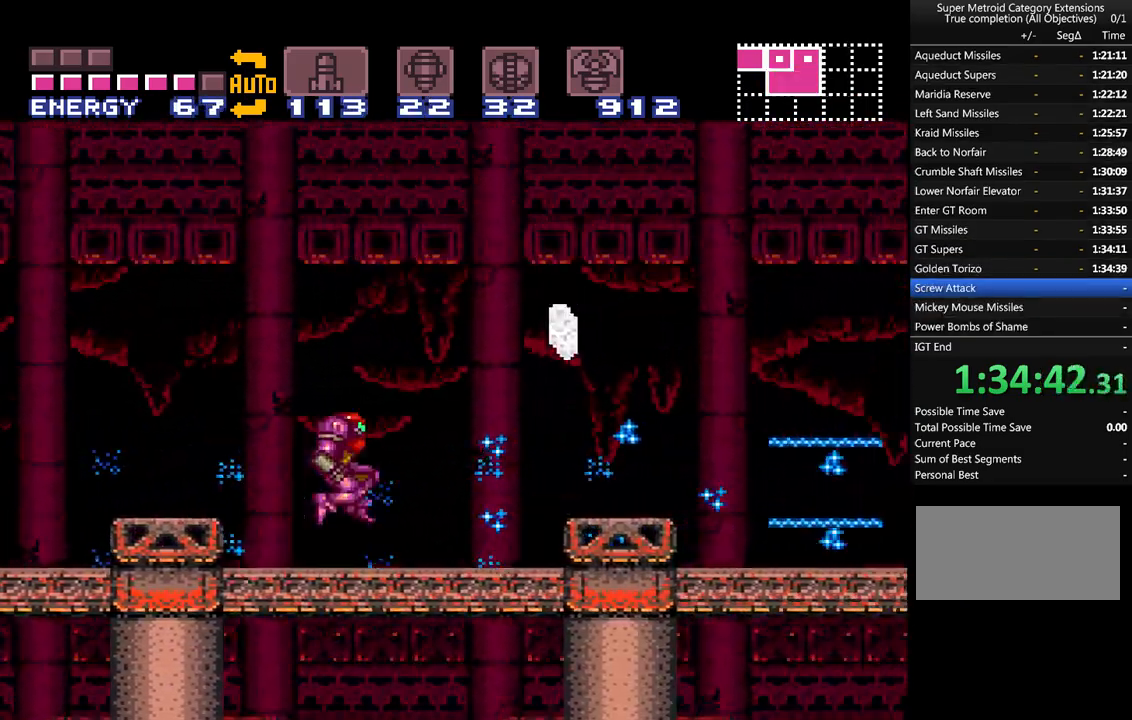
{"buttons": ["A", "DPAD_LEFT"], "events": [[50, "B", "up"], [117, "DPAD_RIGHT", "up"], [250, "DPAD_LEFT", "down"]]}
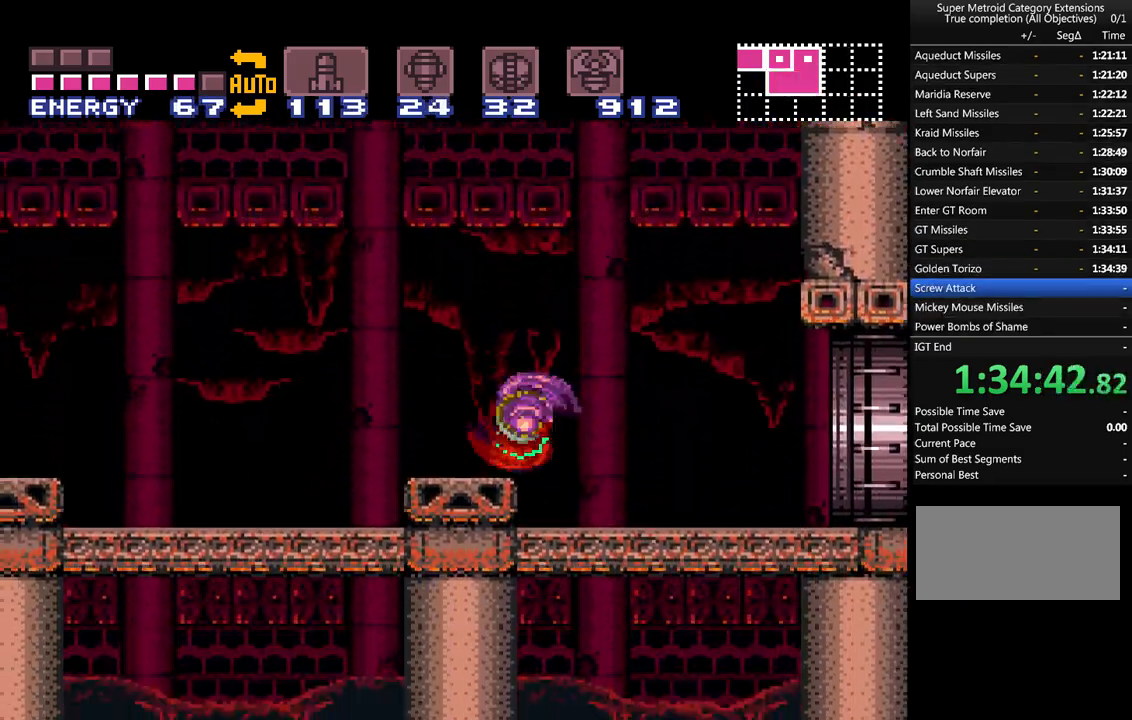
{"buttons": ["A", "DPAD_LEFT"], "events": []}
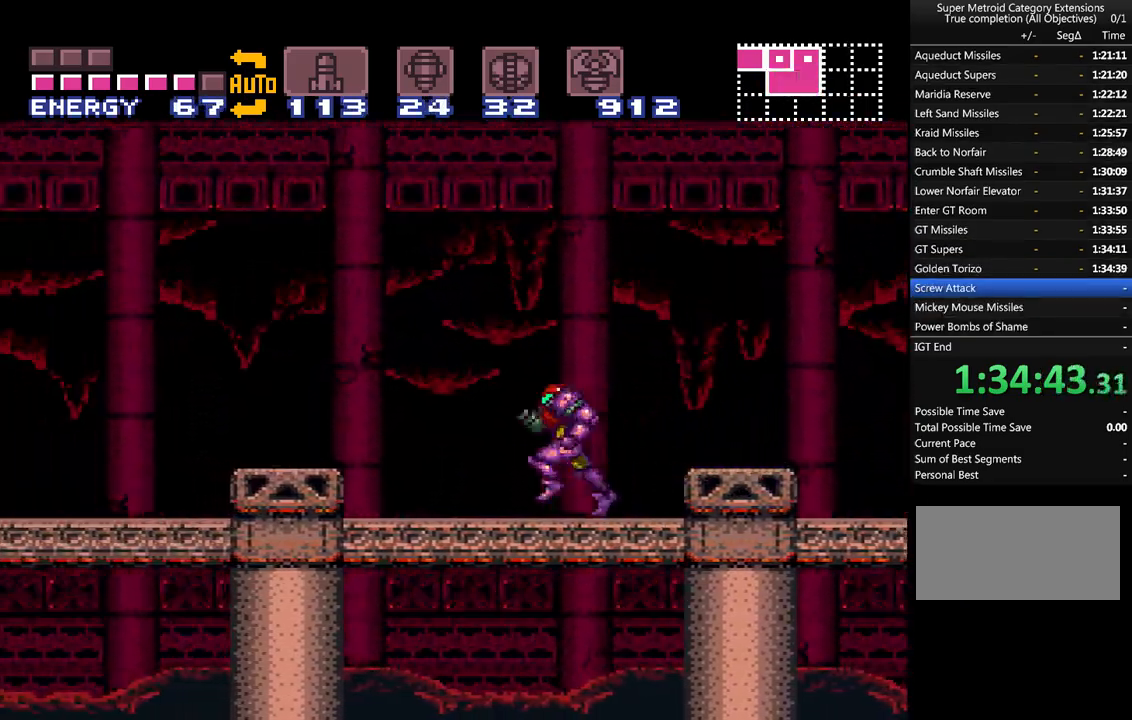
{"buttons": ["A", "DPAD_LEFT"], "events": []}
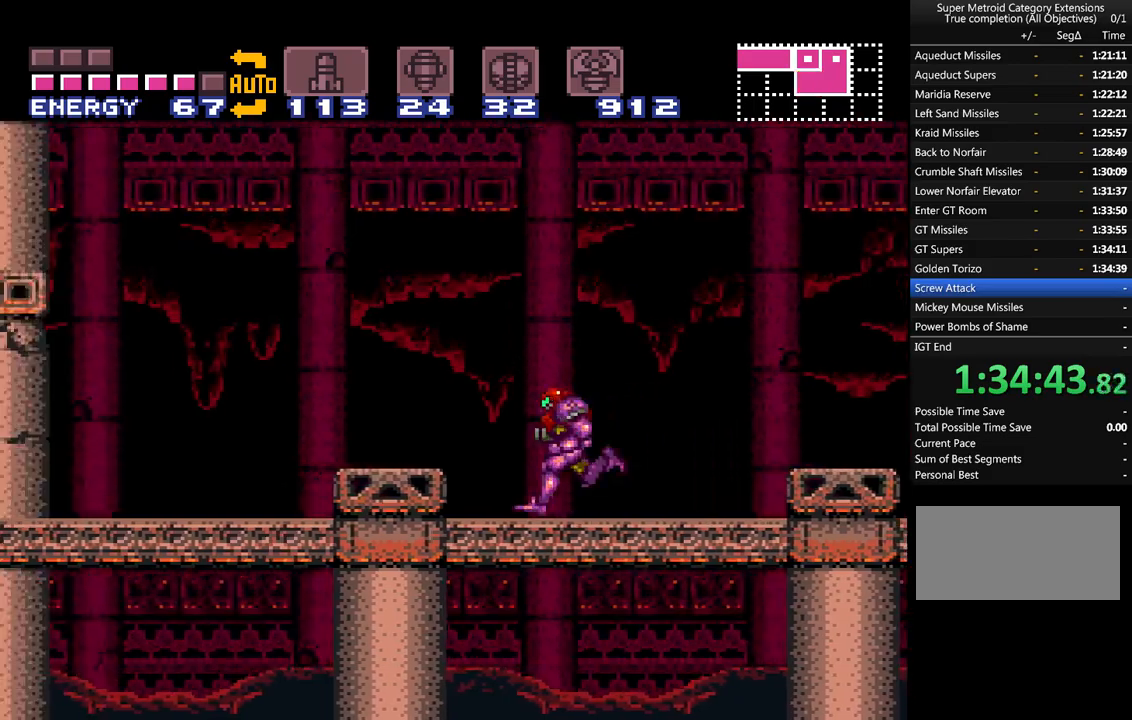
{"buttons": ["DPAD_RIGHT"], "events": [[267, "A", "up"], [367, "DPAD_LEFT", "up"], [450, "DPAD_RIGHT", "down"]]}
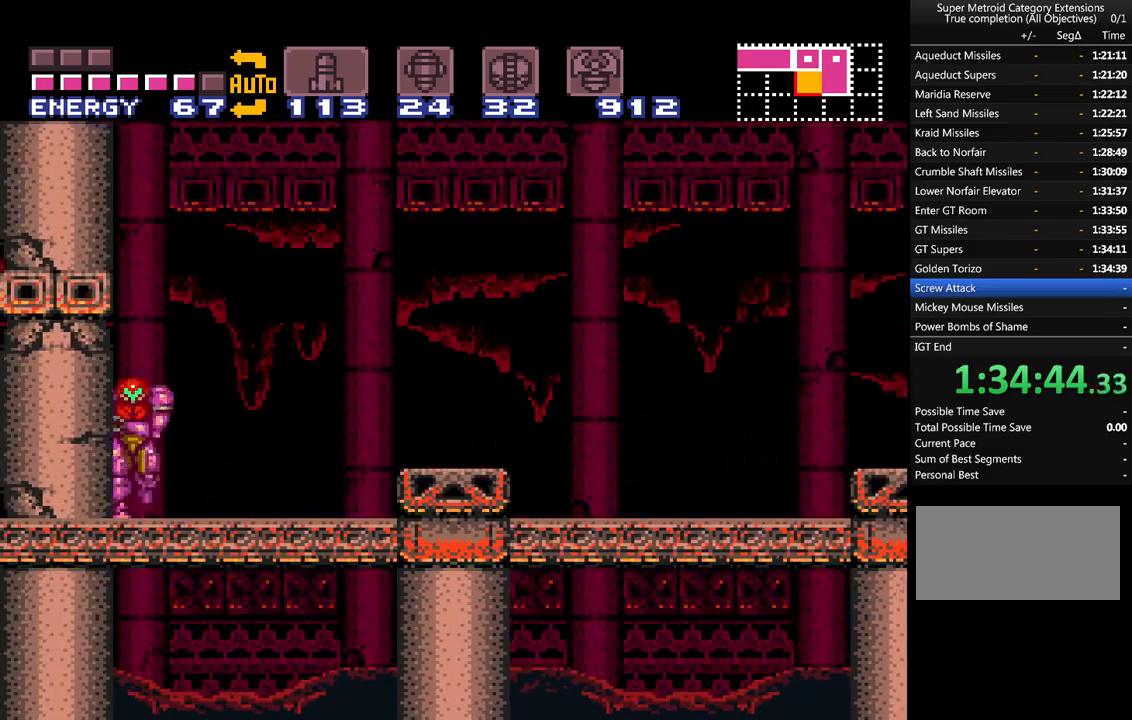
{"buttons": ["A", "DPAD_RIGHT"], "events": [[333, "A", "down"]]}
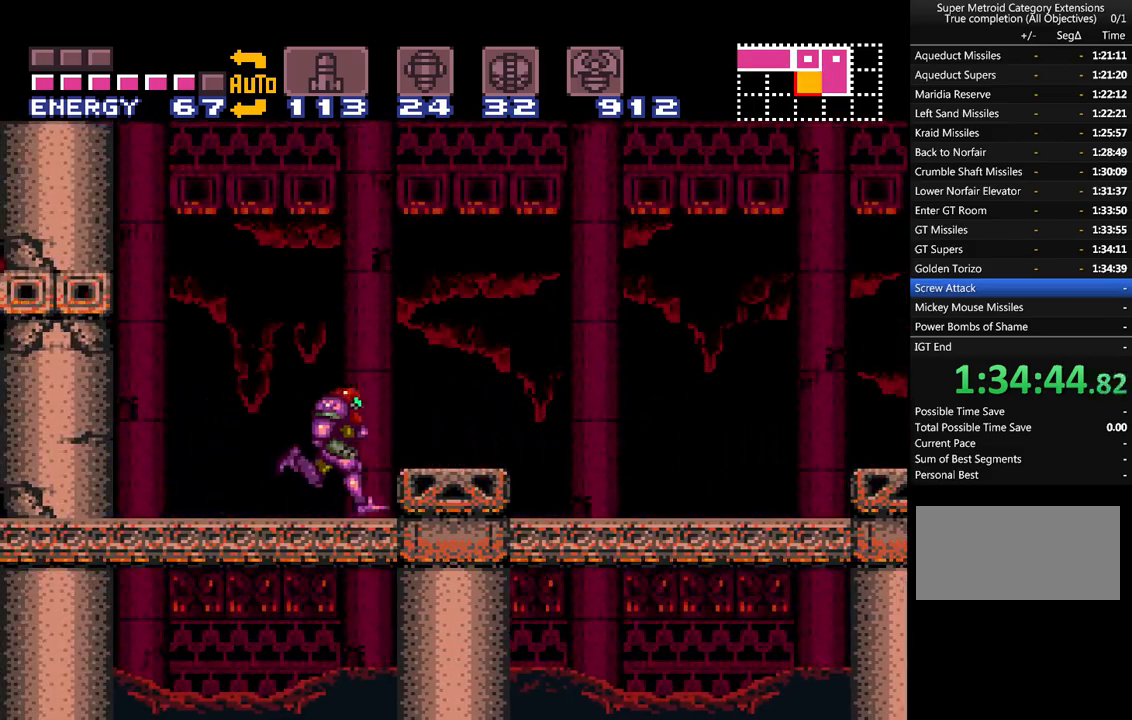
{"buttons": ["A", "DPAD_RIGHT"], "events": []}
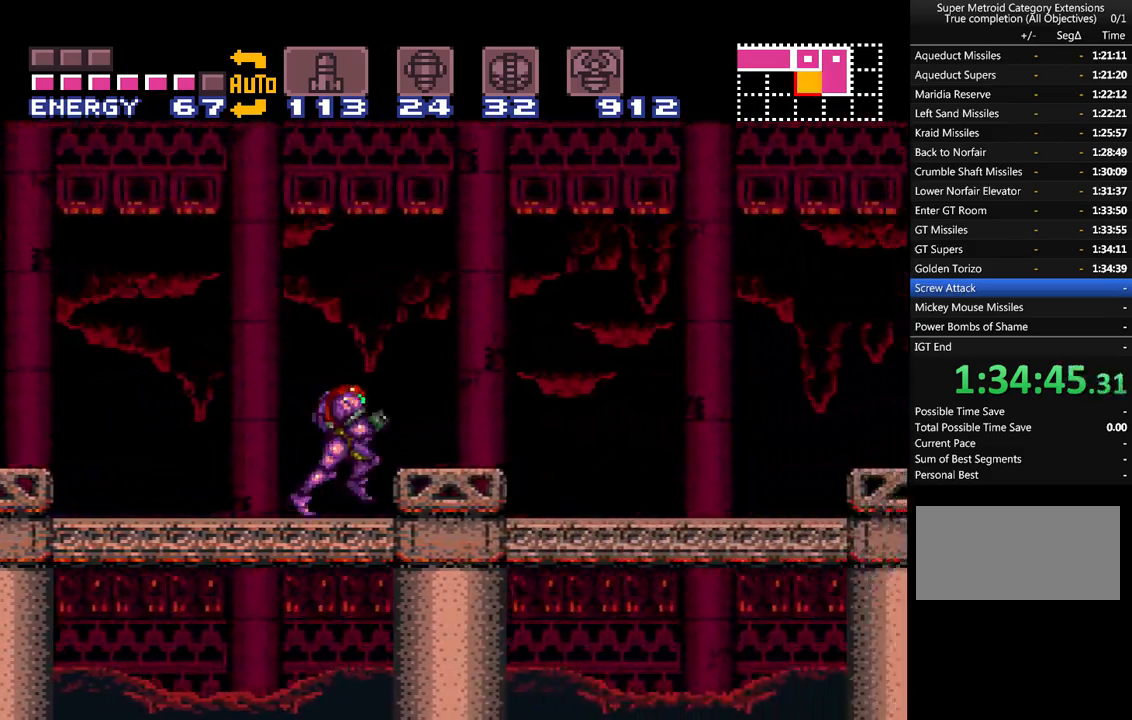
{"buttons": ["A", "DPAD_RIGHT"], "events": []}
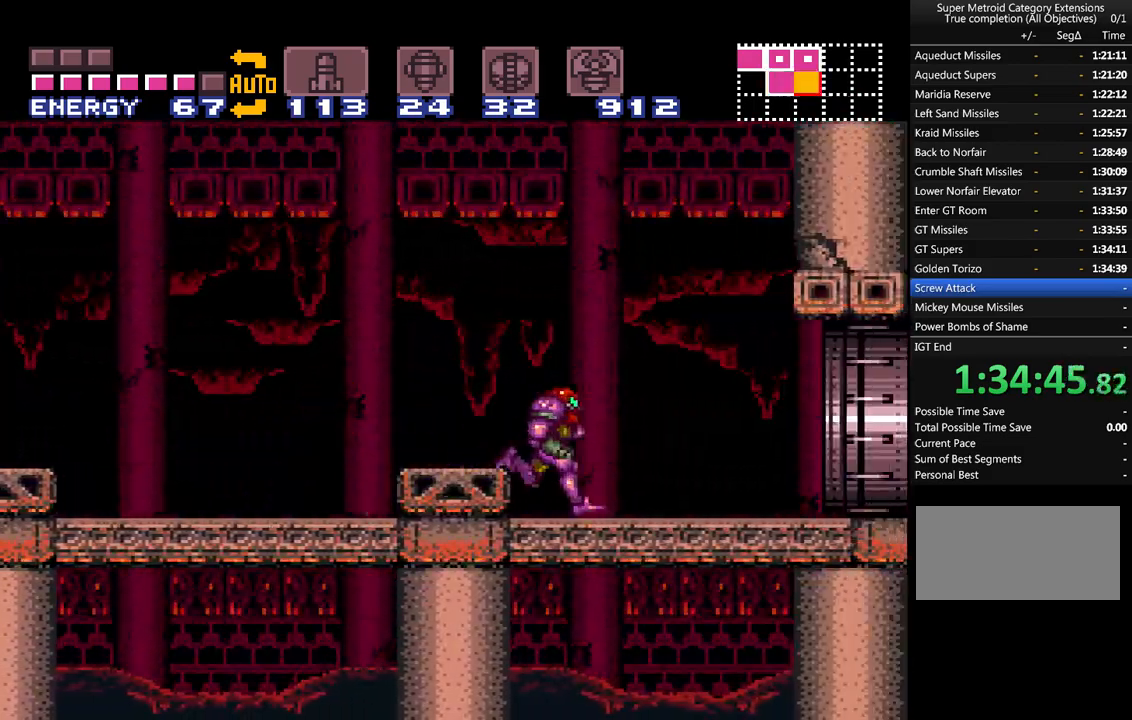
{"buttons": ["A", "DPAD_RIGHT"], "events": [[67, "DPAD_DOWN", "down"], [117, "DPAD_RIGHT", "up"], [300, "DPAD_RIGHT", "down"], [333, "DPAD_DOWN", "up"]]}
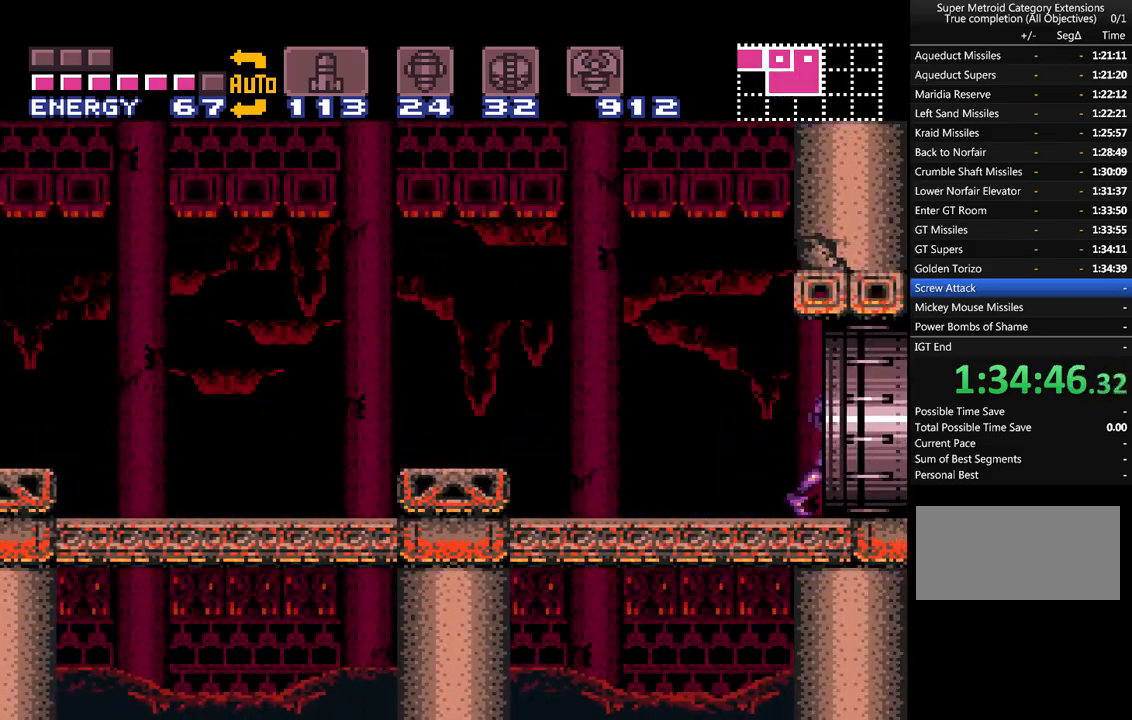
{"buttons": ["A"], "events": [[383, "DPAD_RIGHT", "up"]]}
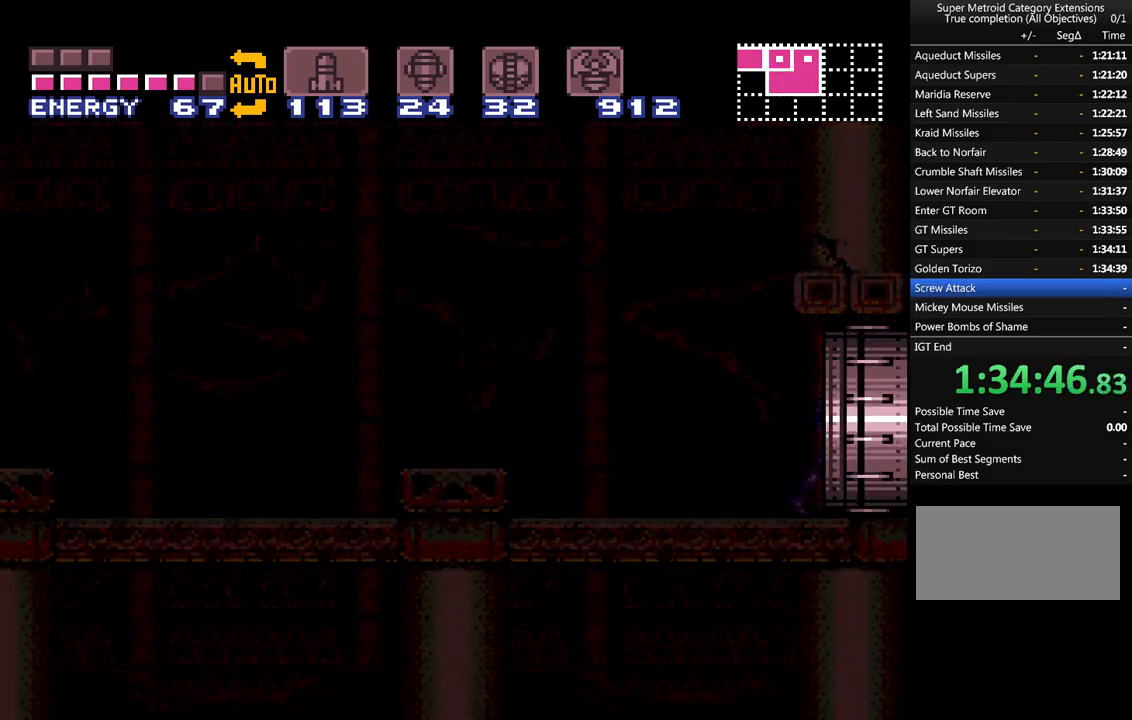
{"buttons": ["A", "DPAD_RIGHT"], "events": [[50, "DPAD_RIGHT", "down"]]}
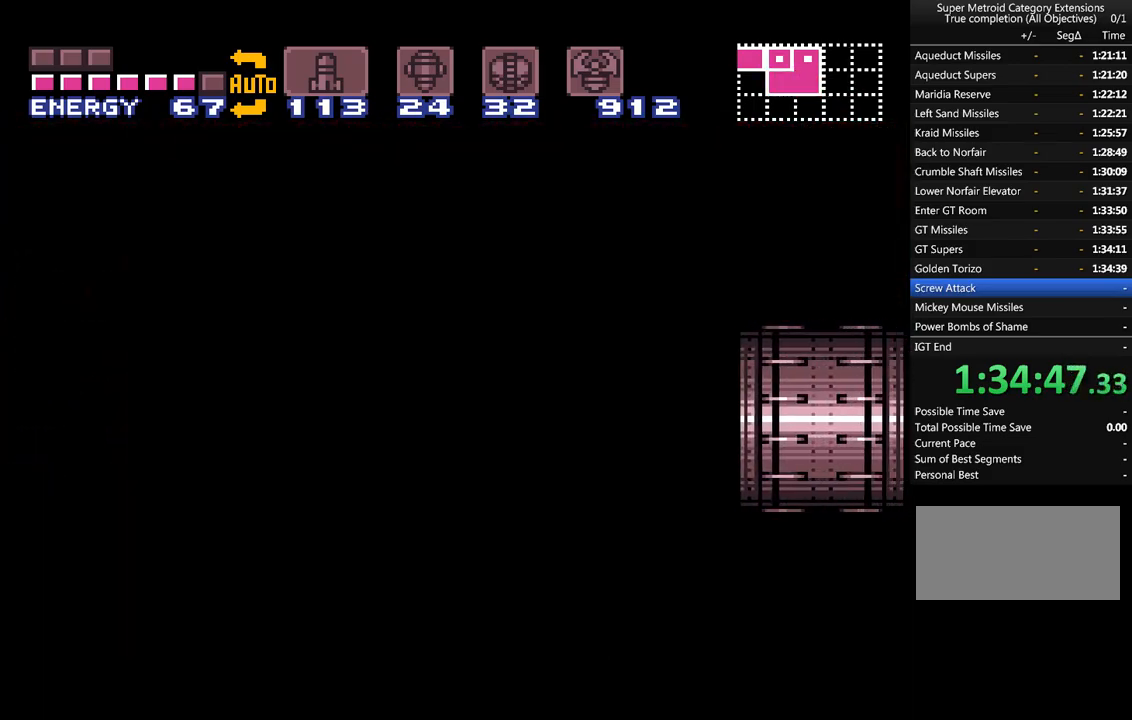
{"buttons": ["A", "DPAD_RIGHT"], "events": []}
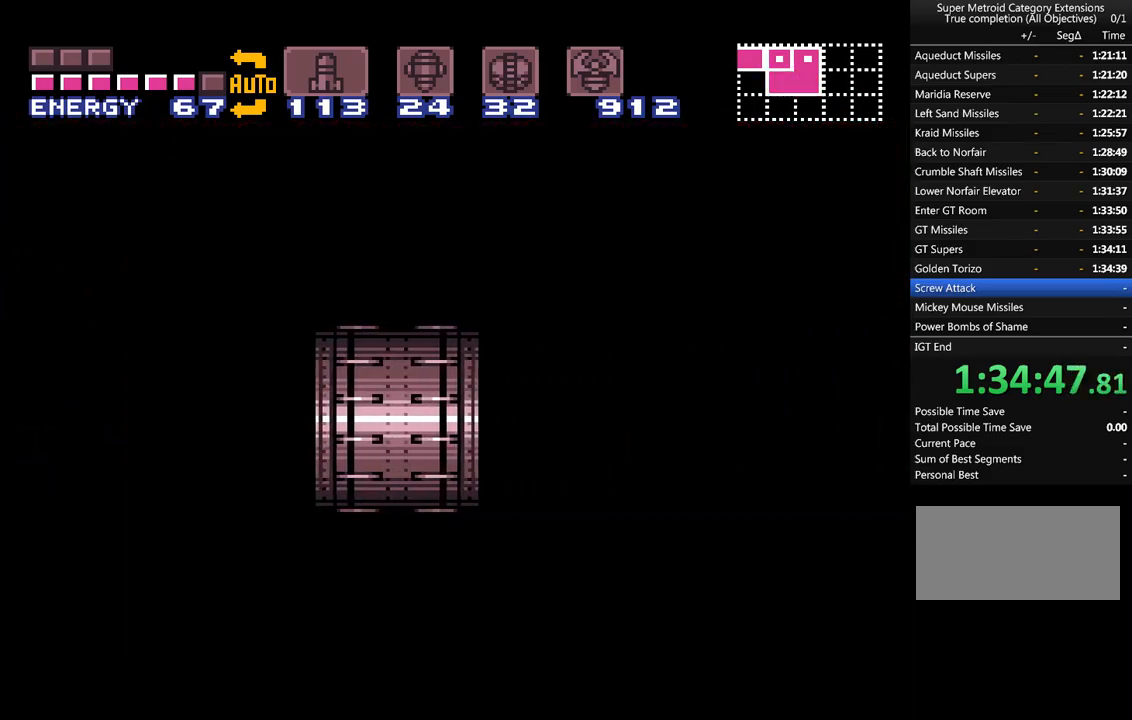
{"buttons": ["A", "DPAD_RIGHT"], "events": []}
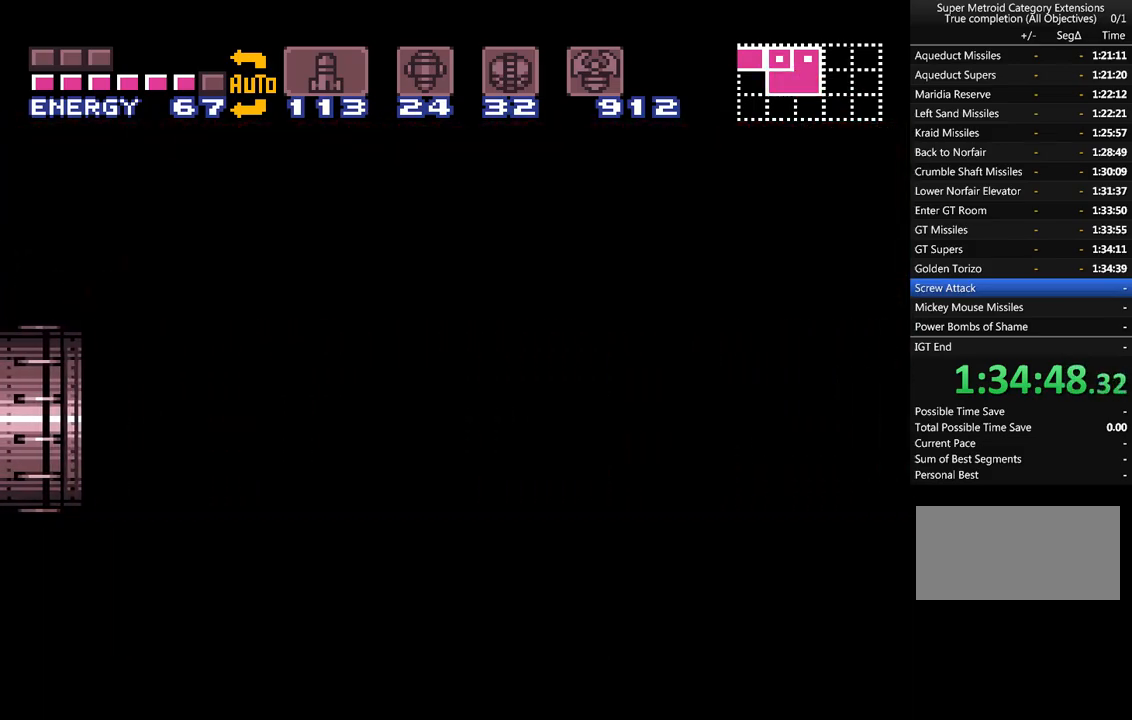
{"buttons": ["A", "Y", "DPAD_RIGHT"], "events": [[383, "Y", "down"]]}
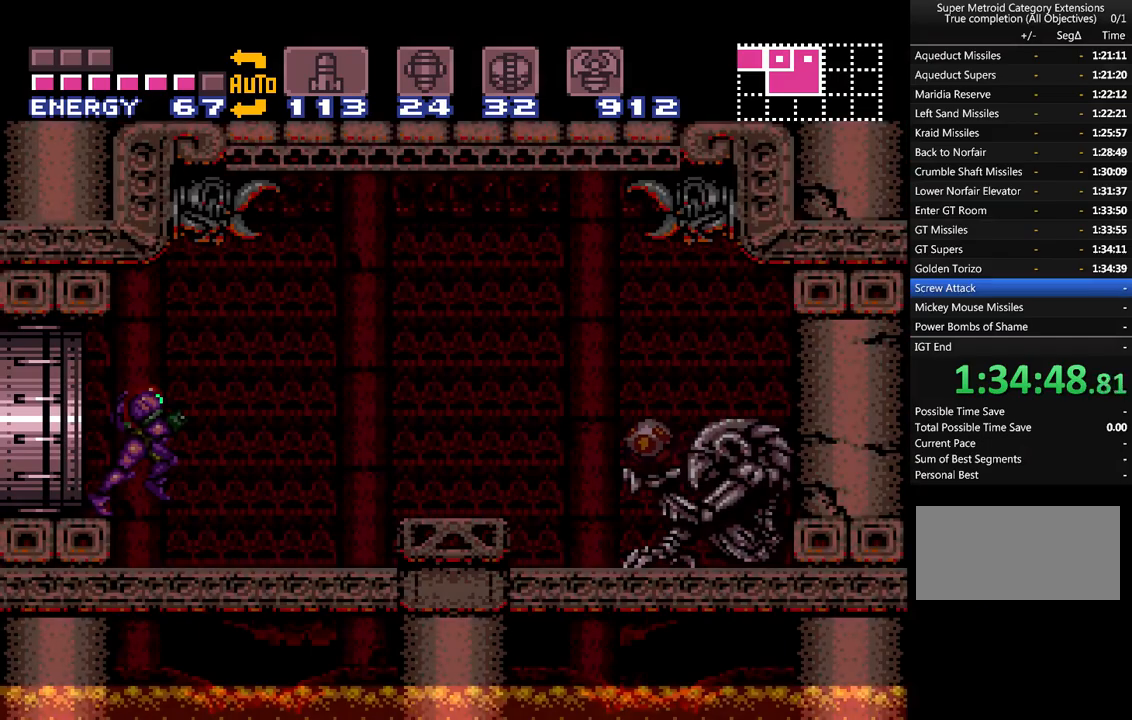
{"buttons": ["A", "DPAD_RIGHT"], "events": [[417, "Y", "up"]]}
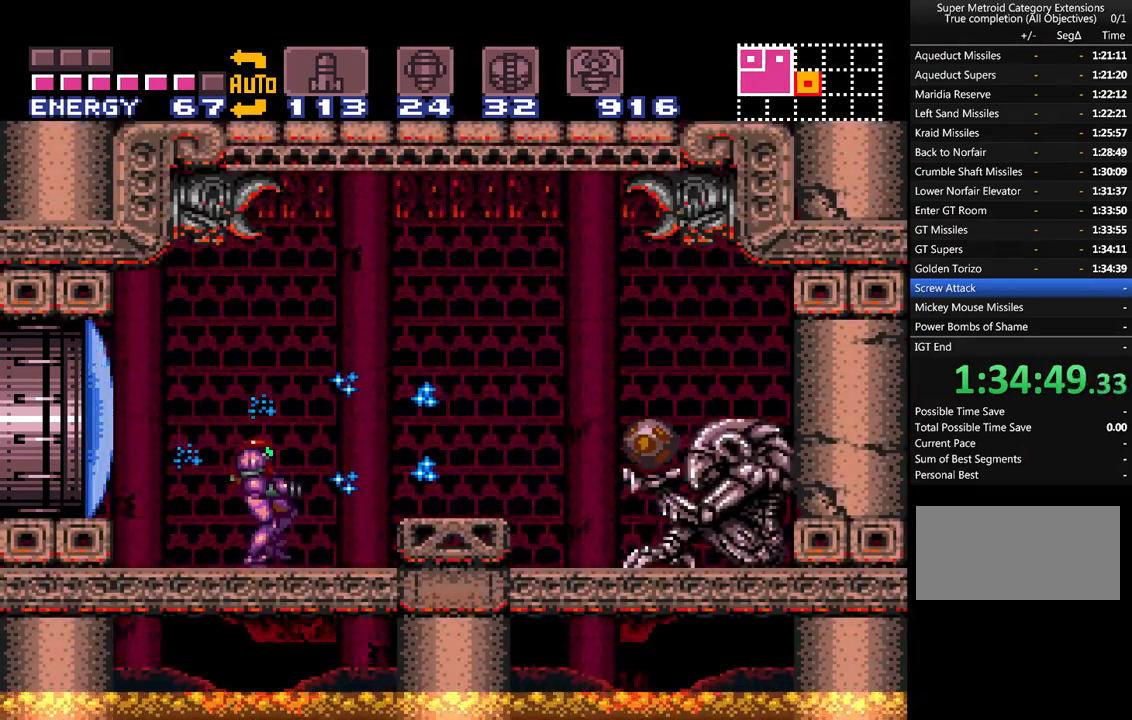
{"buttons": ["A", "DPAD_RIGHT"], "events": []}
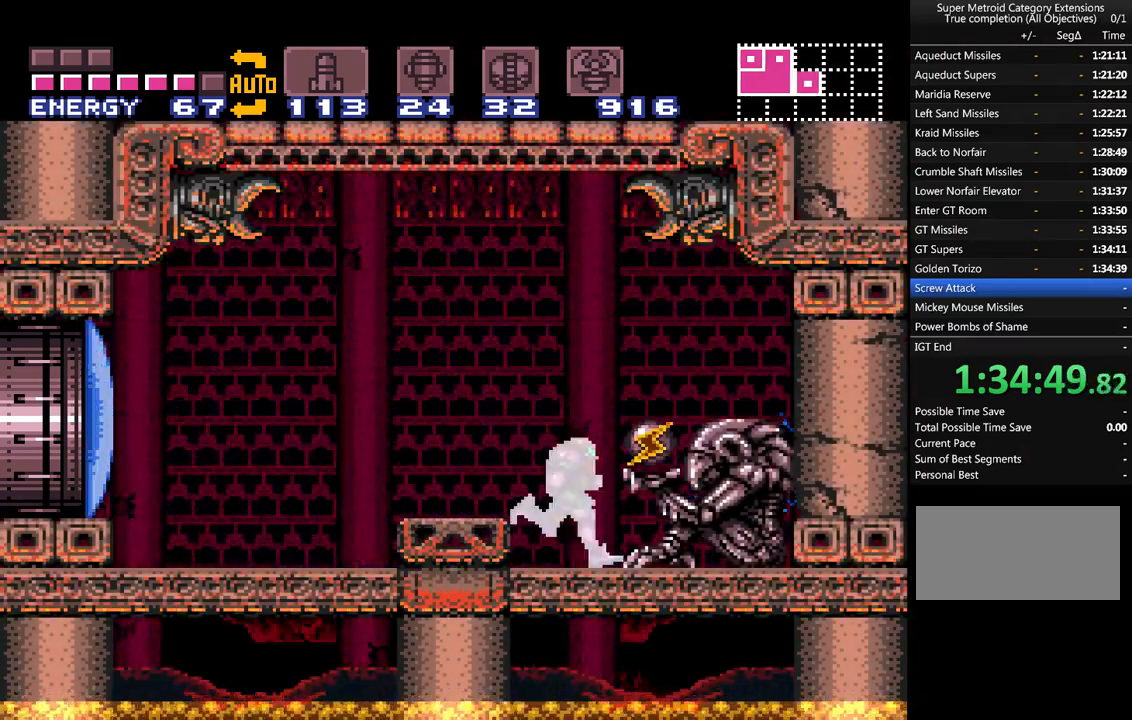
{"buttons": ["A"], "events": [[350, "DPAD_RIGHT", "up"]]}